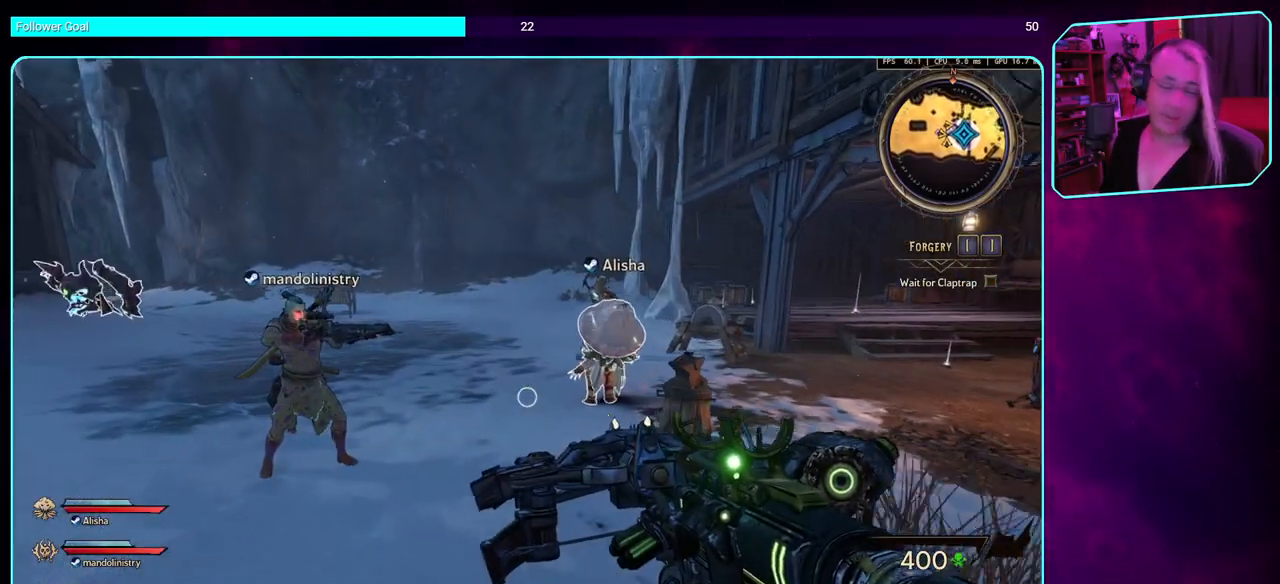
Gameplay with keyboard and mouse; each line is a JSON object with the keys and mouse buttons held at the frame after it. "events" lists presses ("down") and releases ("up") of "a", "ctrl", "d", "e", "q", "s", "shift", "space", "w", "mouse_left", "mouse_wheel", "mouse_right", "mouse_mb4" and "mouse_mb5" between this image and that frame as [ms after this image, input, new state], when the widget could be followed in between. "mouse_left", "mouse_wheel", "mouse_right", "mouse_mb4", "mouse_mb5" = the "left", "wheel", "right", "mb4", "mb5" buttons of the "mouse" list. No other keys are recorded. "wheel" means that the mouse wheel is clicked or scrolled. Mouse movement is not recorded.
{"keys": ["w"], "mouse": [], "events": []}
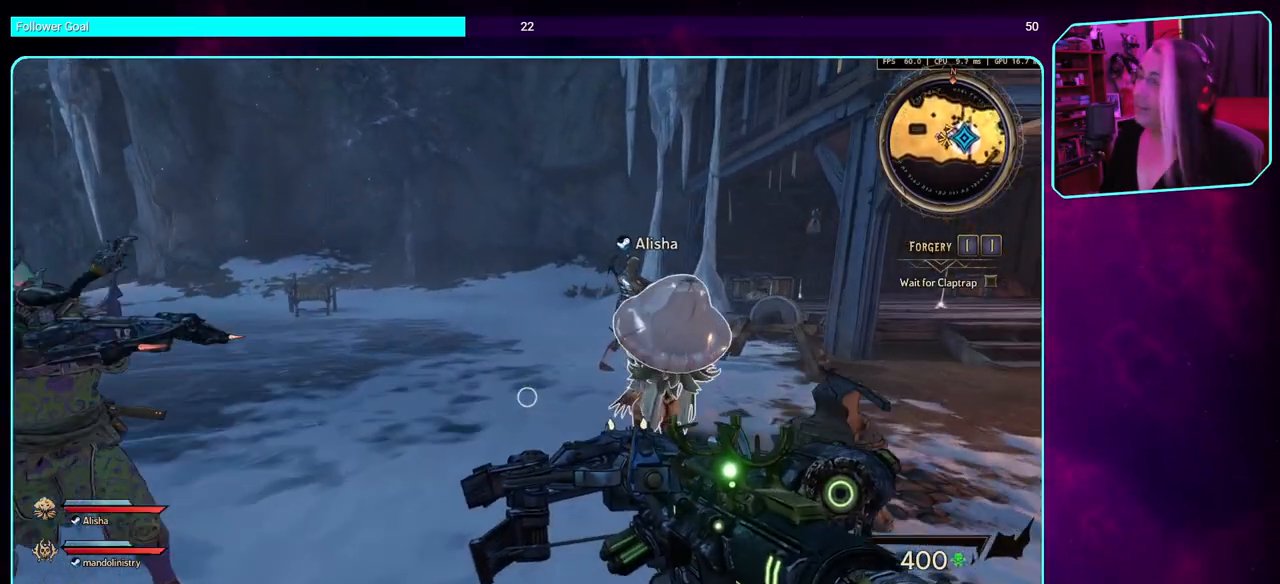
{"keys": ["a", "w"], "mouse": [], "events": [[483, "a", "down"]]}
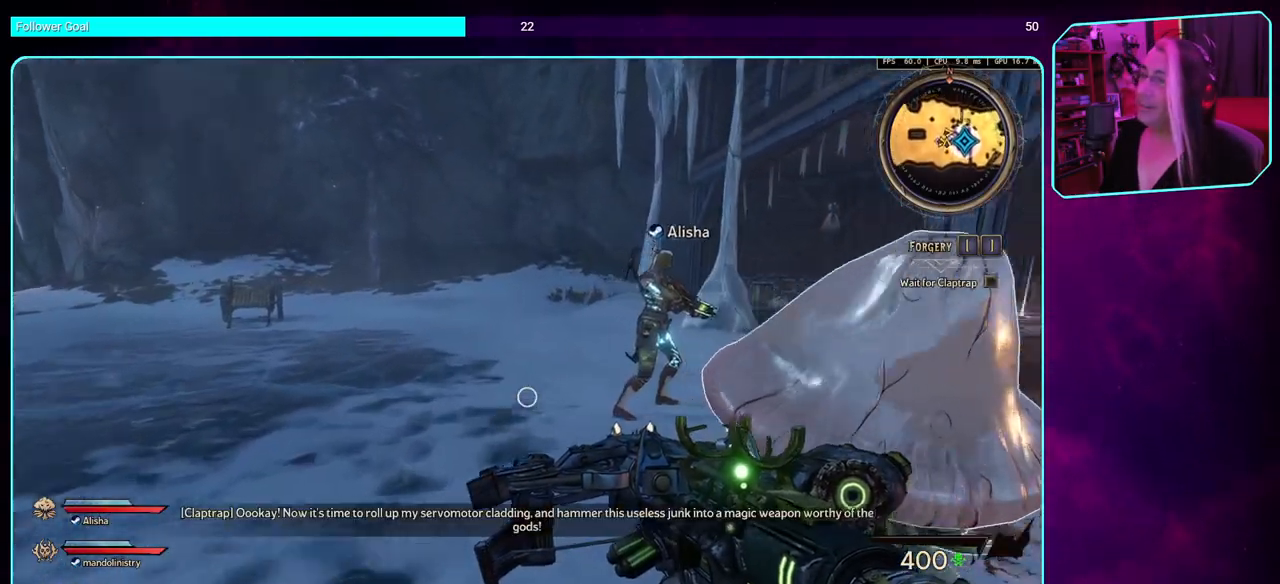
{"keys": ["a", "s"], "mouse": [], "events": [[50, "w", "up"], [333, "s", "down"]]}
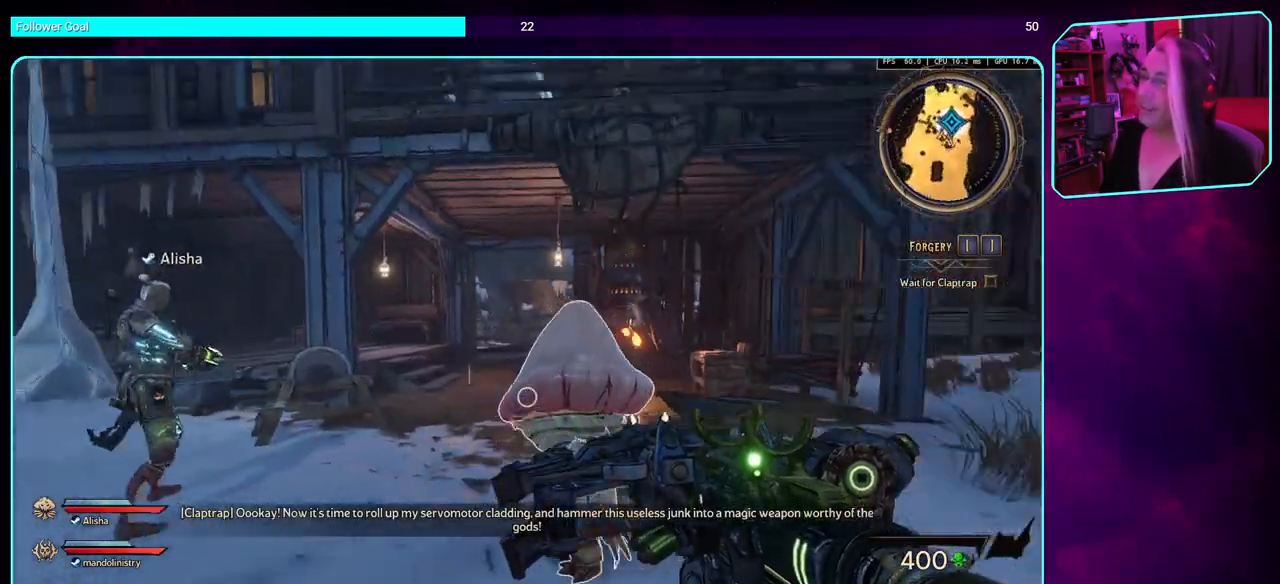
{"keys": ["w"], "mouse": [], "events": [[100, "s", "up"], [400, "w", "down"], [467, "a", "up"]]}
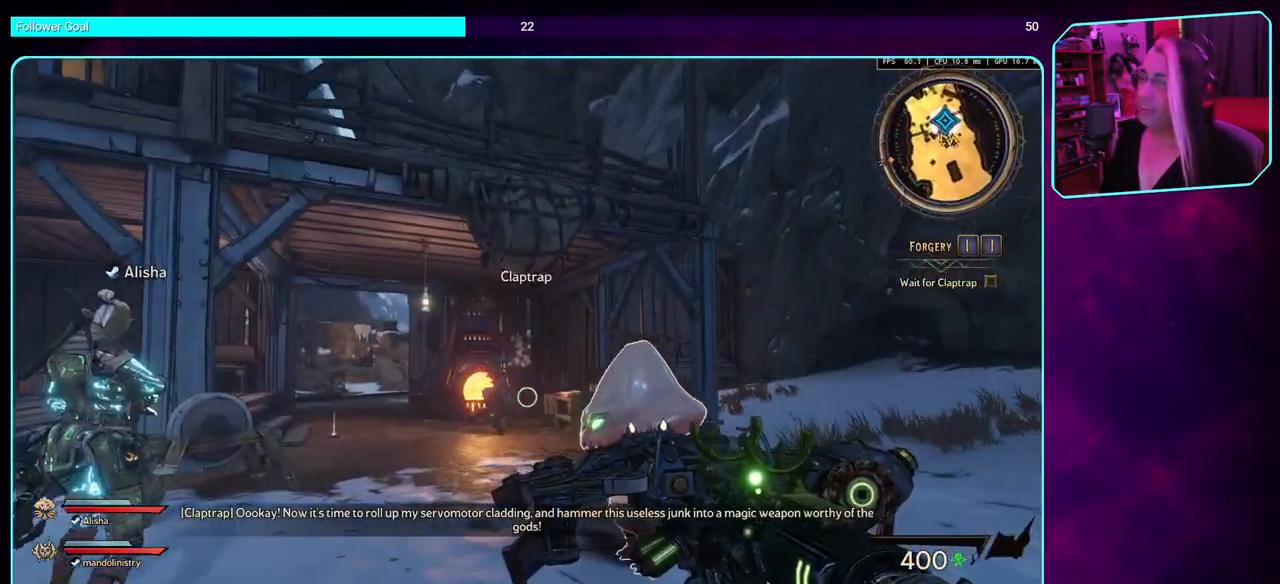
{"keys": ["w"], "mouse": [], "events": []}
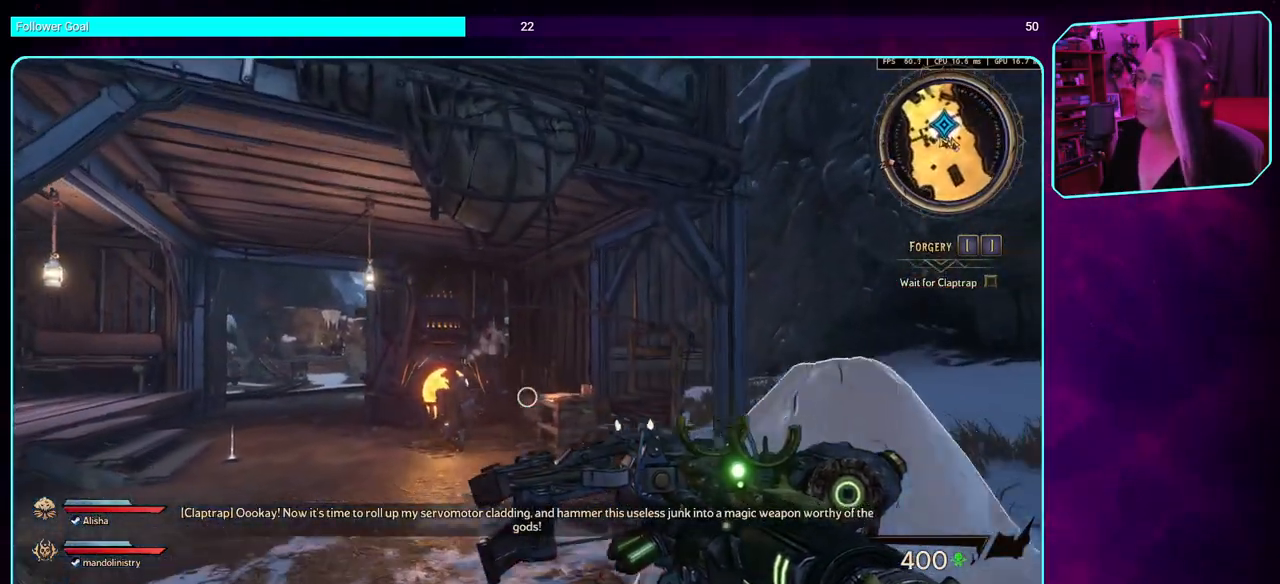
{"keys": ["w"], "mouse": [], "events": []}
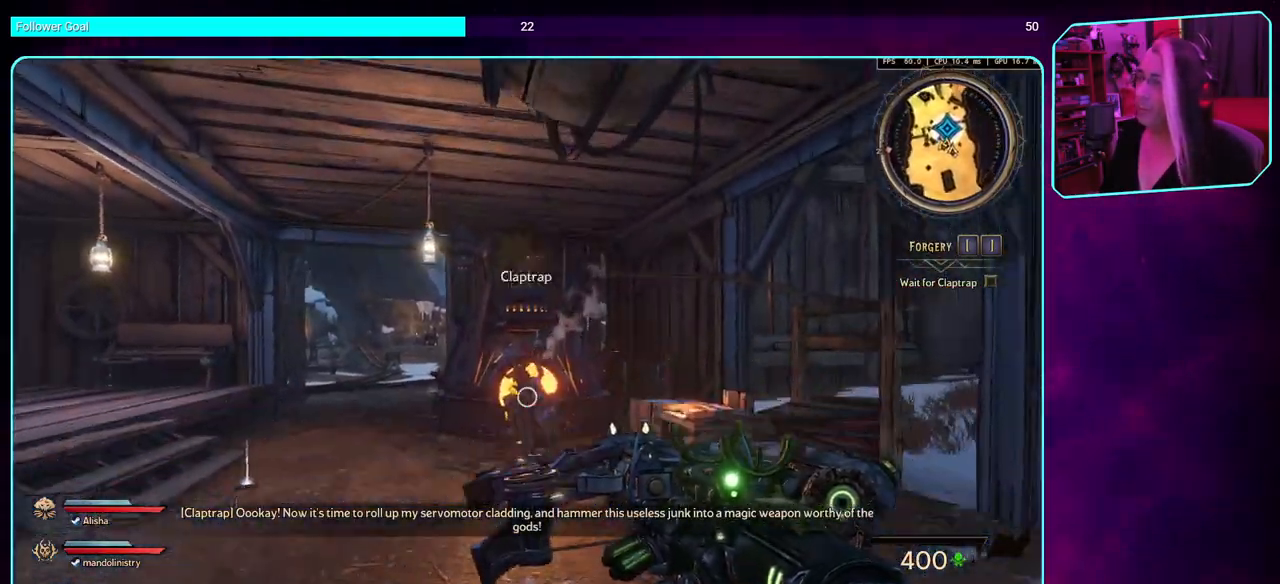
{"keys": ["d"], "mouse": [], "events": [[33, "d", "down"], [350, "w", "up"]]}
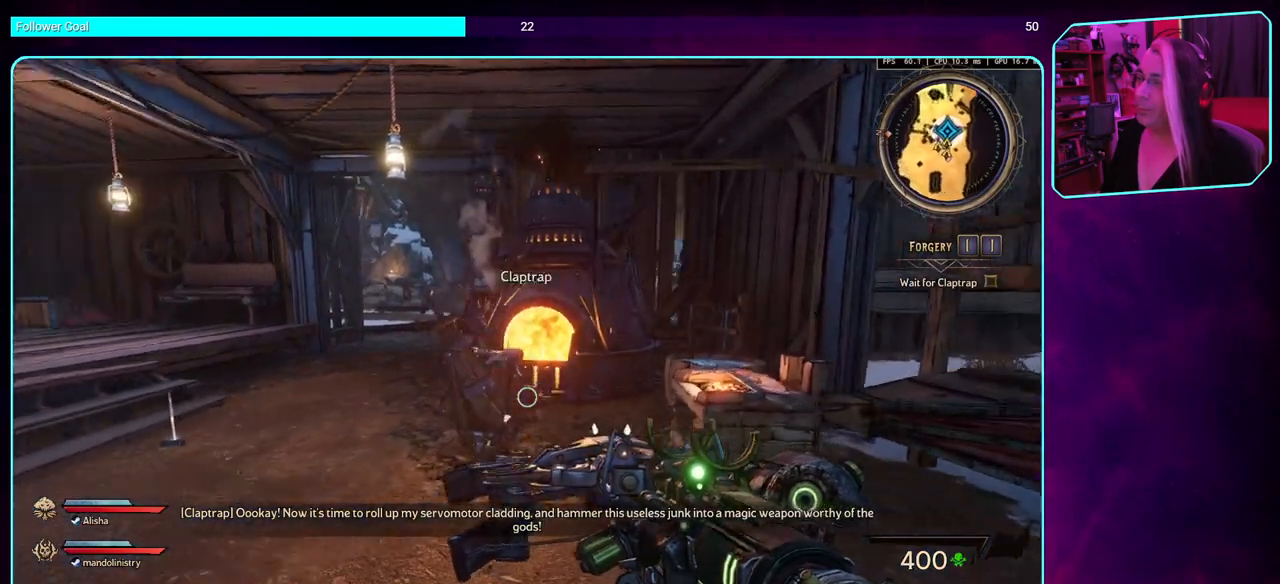
{"keys": [], "mouse": [], "events": [[200, "d", "up"]]}
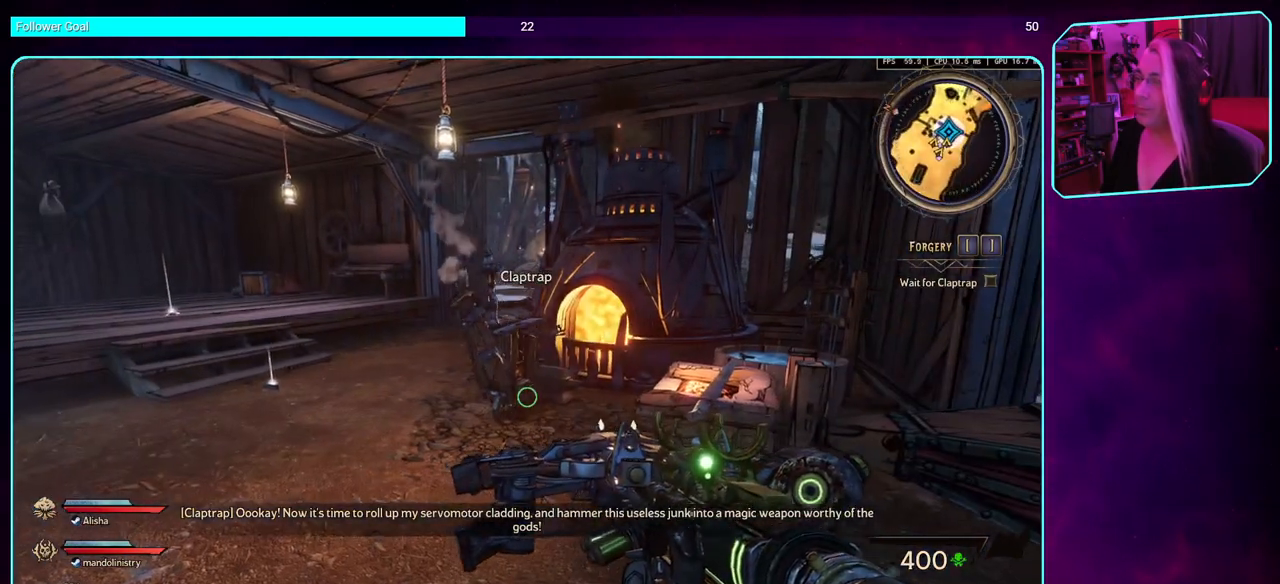
{"keys": [], "mouse": [], "events": []}
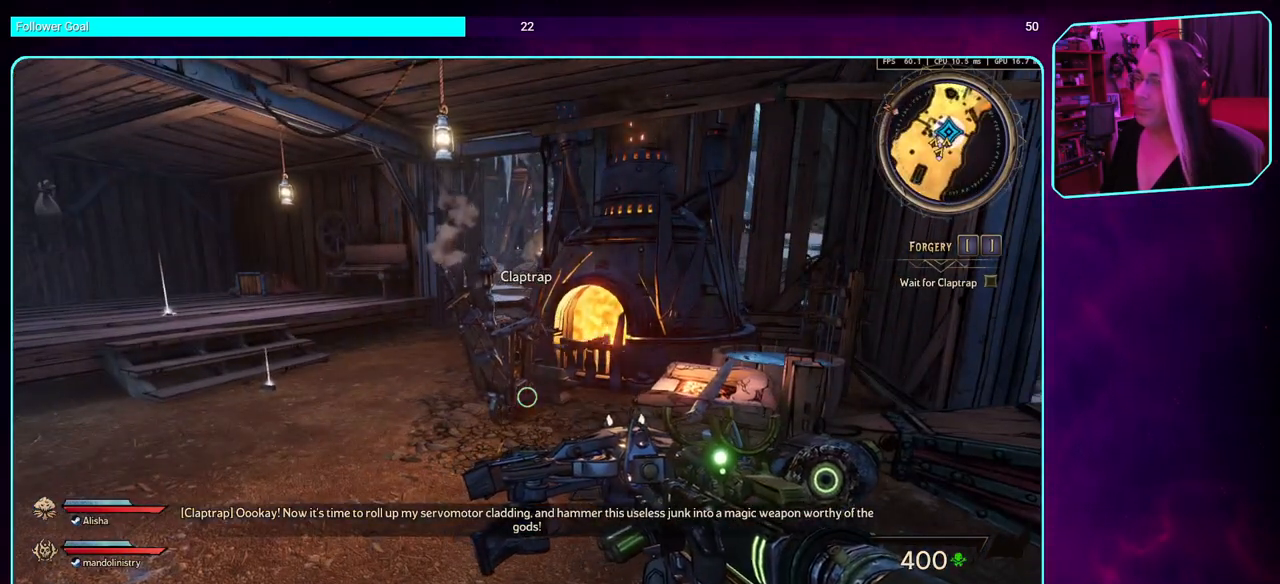
{"keys": ["d", "w"], "mouse": [], "events": [[117, "d", "down"], [217, "w", "down"]]}
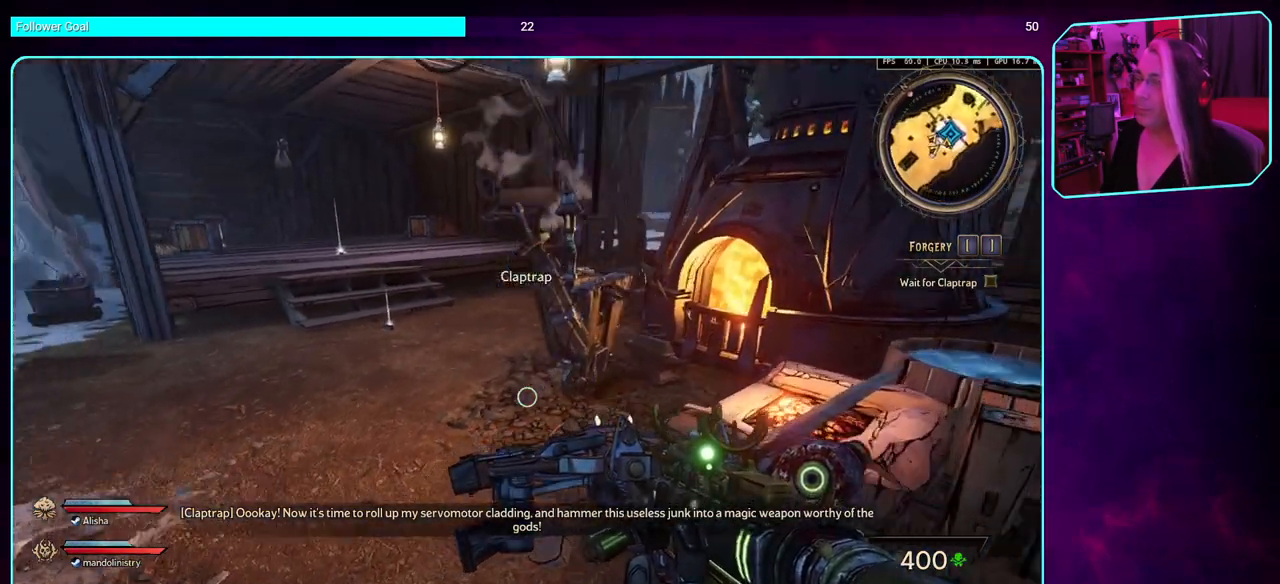
{"keys": [], "mouse": [], "events": [[117, "w", "up"], [133, "d", "up"]]}
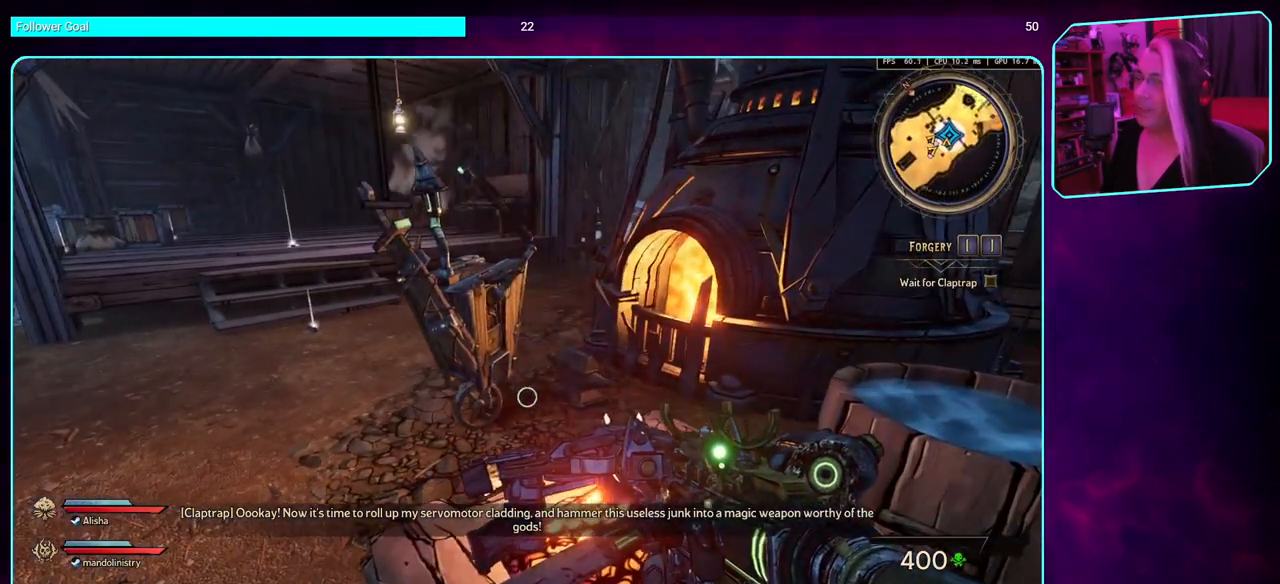
{"keys": ["d", "s"], "mouse": [], "events": [[200, "d", "down"], [333, "s", "down"]]}
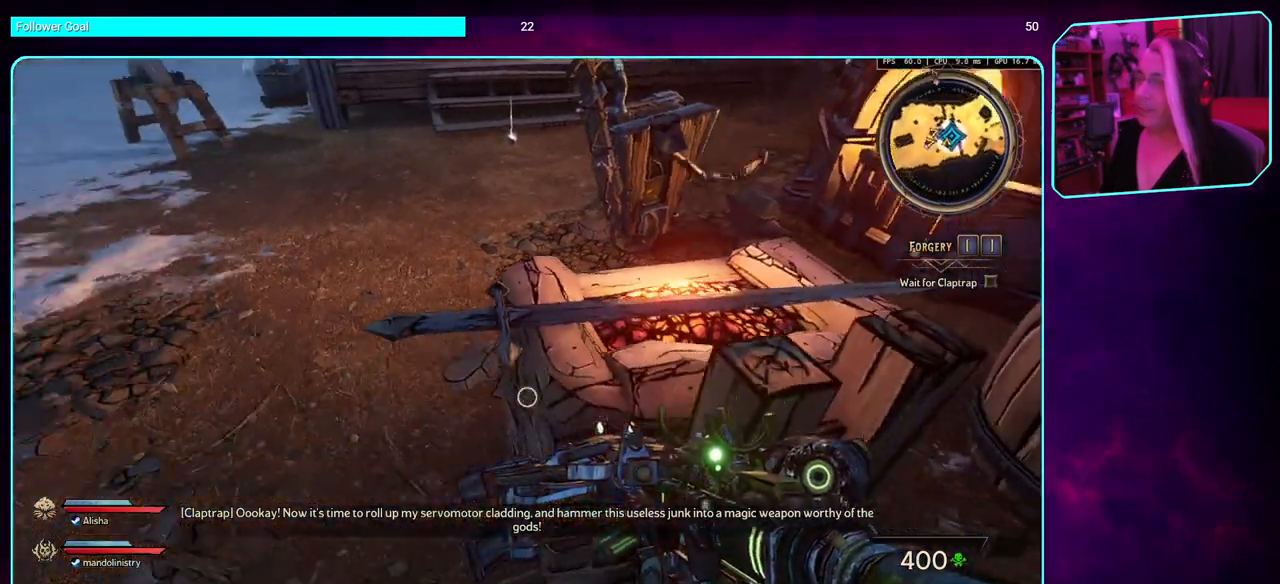
{"keys": [], "mouse": [], "events": [[100, "d", "up"], [100, "s", "up"]]}
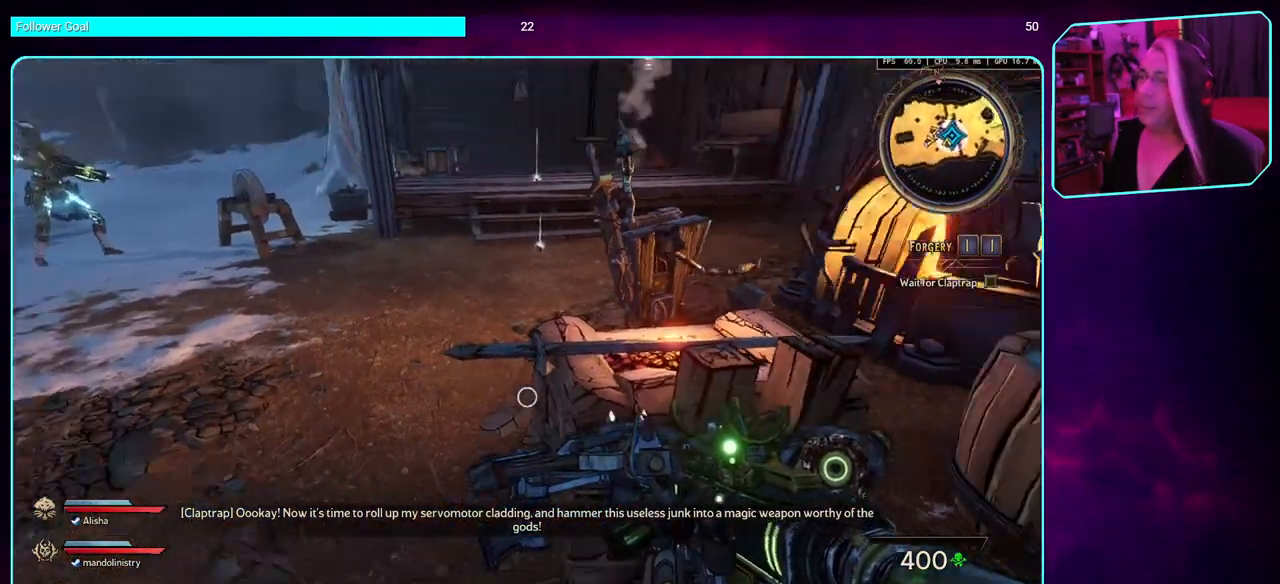
{"keys": [], "mouse": [], "events": []}
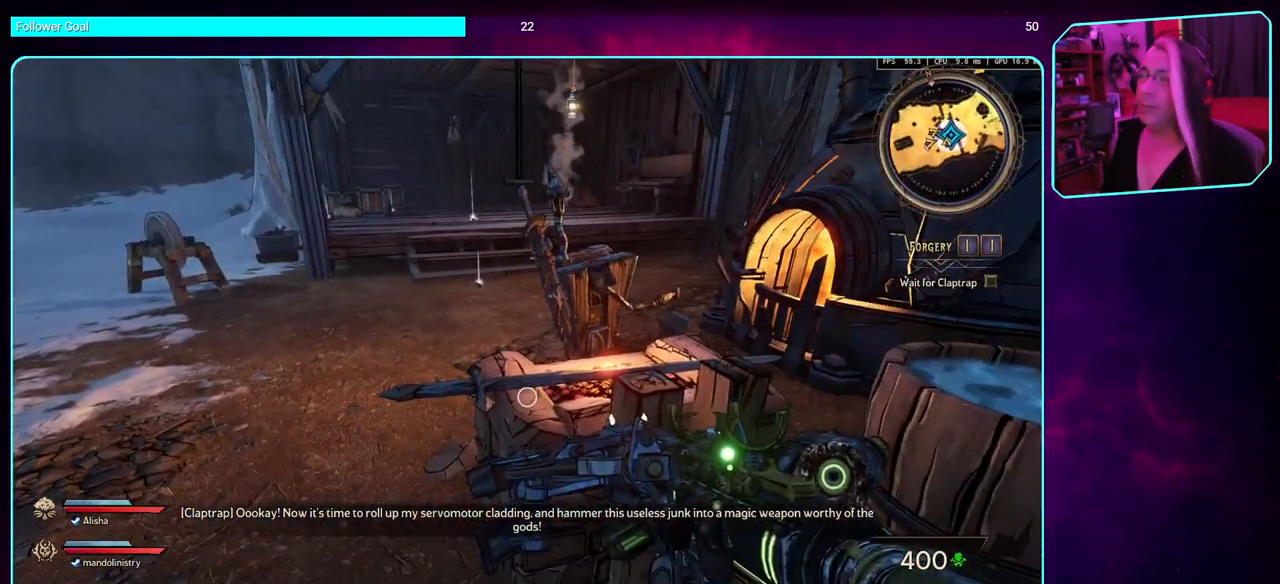
{"keys": ["a"], "mouse": [], "events": [[500, "a", "down"]]}
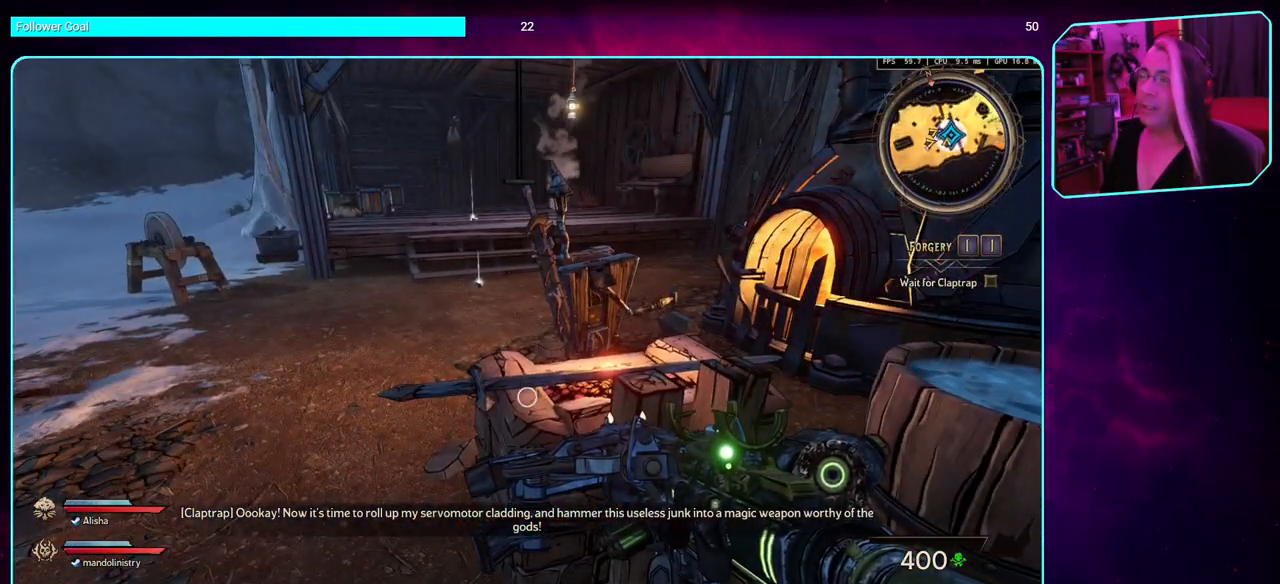
{"keys": ["a", "w"], "mouse": [], "events": [[50, "w", "down"]]}
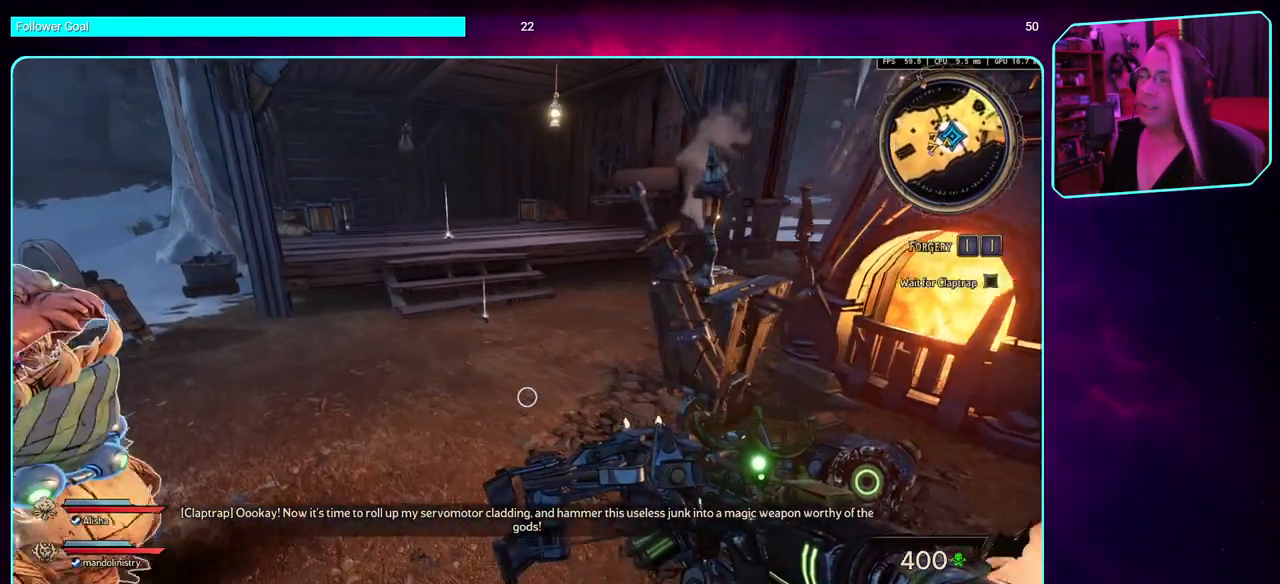
{"keys": ["a", "w"], "mouse": [], "events": []}
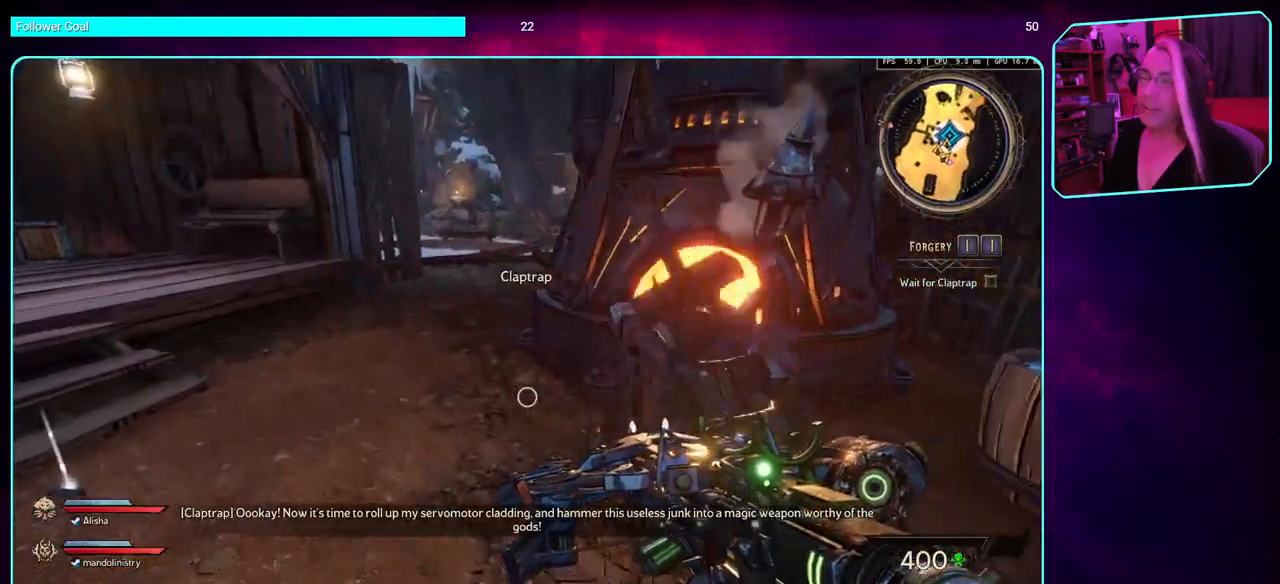
{"keys": [], "mouse": [], "events": [[450, "w", "up"], [500, "a", "up"]]}
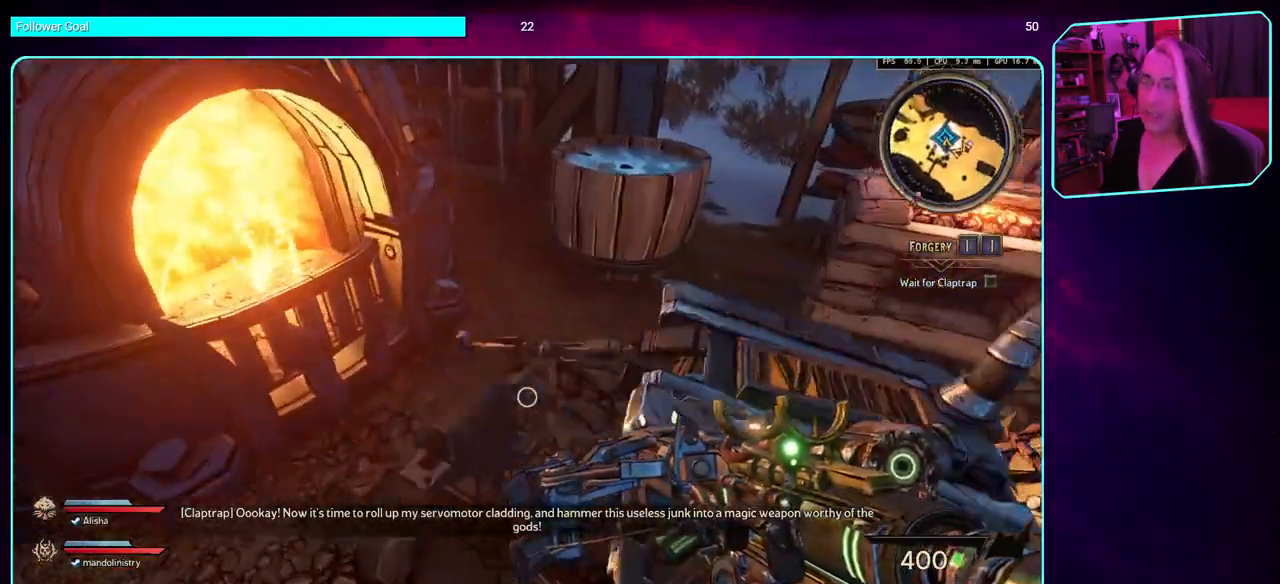
{"keys": [], "mouse": [], "events": [[317, "s", "down"], [483, "s", "up"]]}
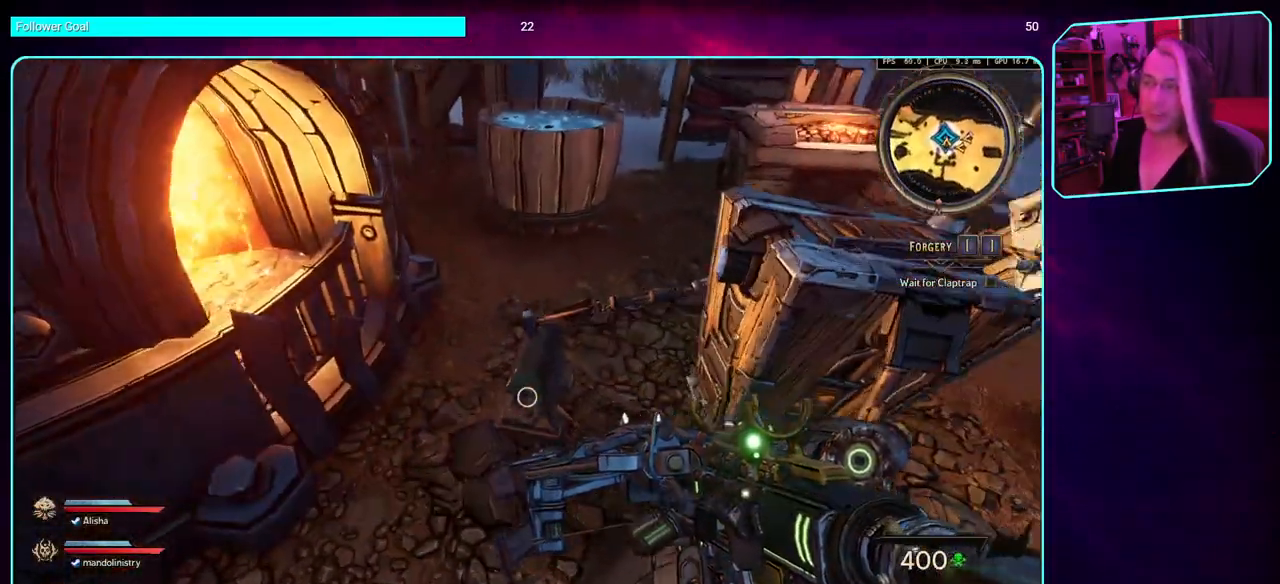
{"keys": [], "mouse": [], "events": []}
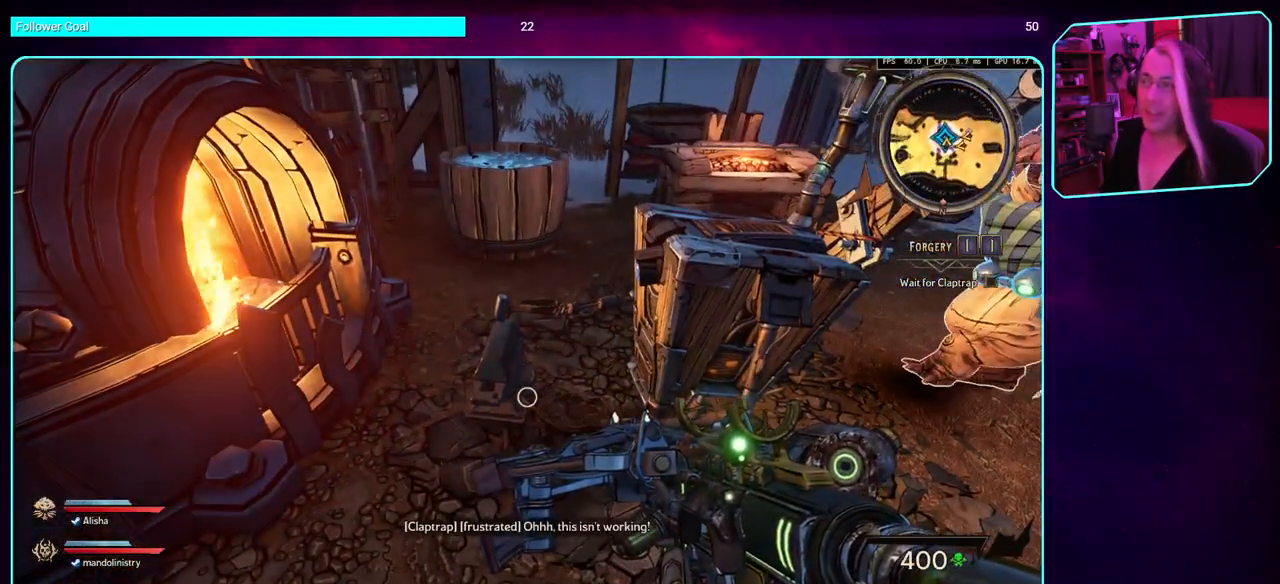
{"keys": [], "mouse": [], "events": []}
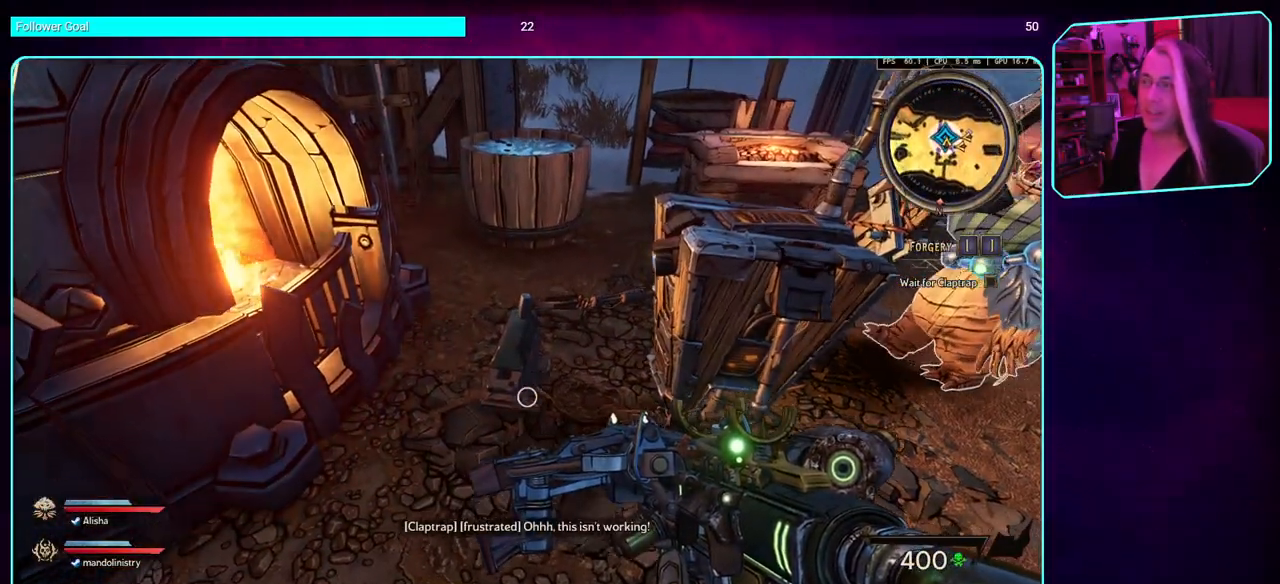
{"keys": ["a", "w"], "mouse": [], "events": [[267, "a", "down"], [317, "w", "down"]]}
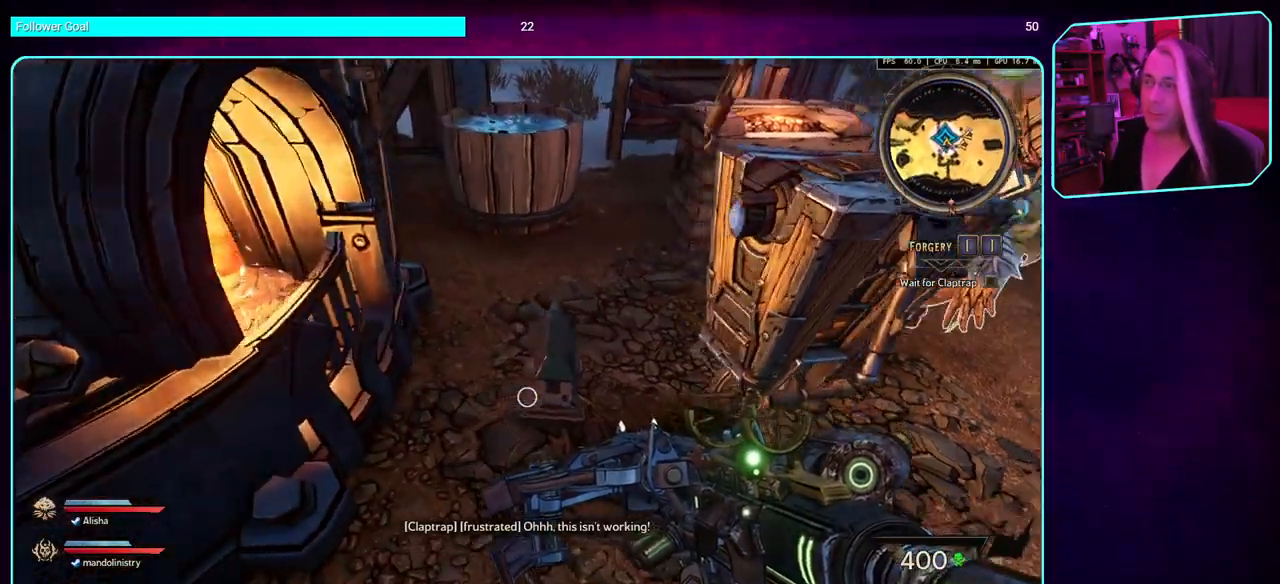
{"keys": [], "mouse": [], "events": [[150, "w", "up"], [183, "a", "up"]]}
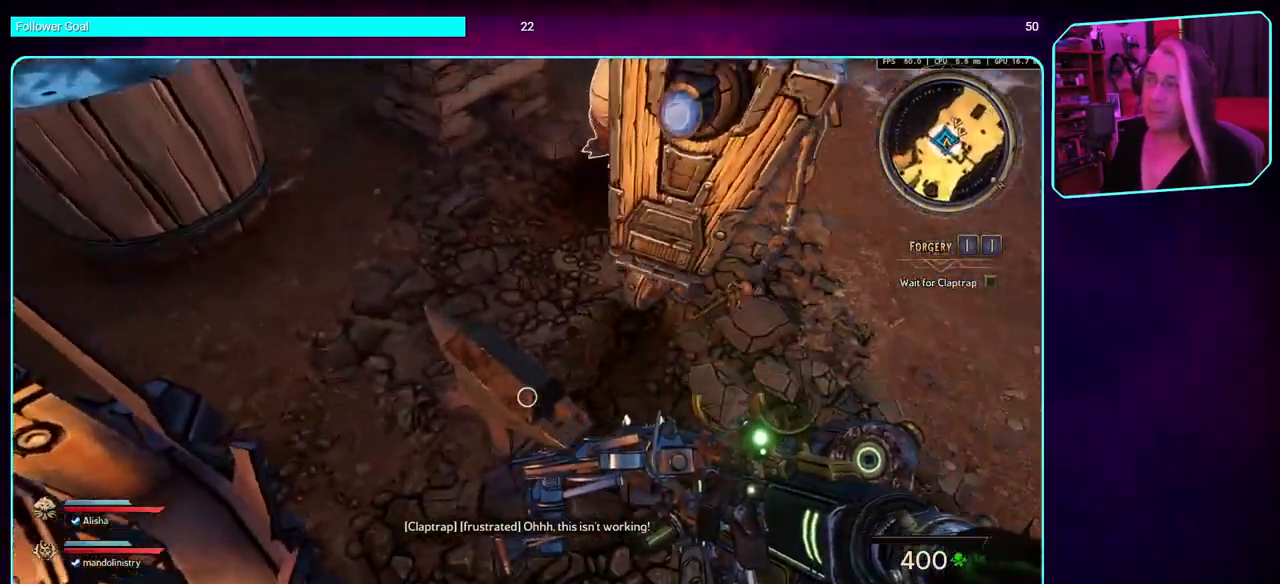
{"keys": [], "mouse": [], "events": []}
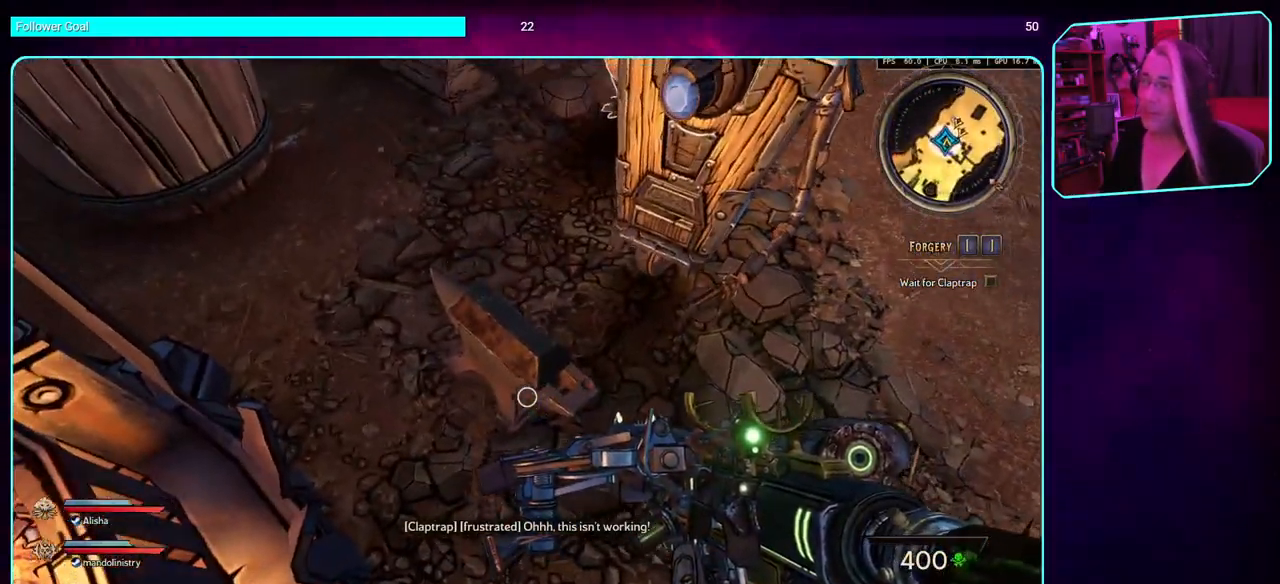
{"keys": [], "mouse": [], "events": []}
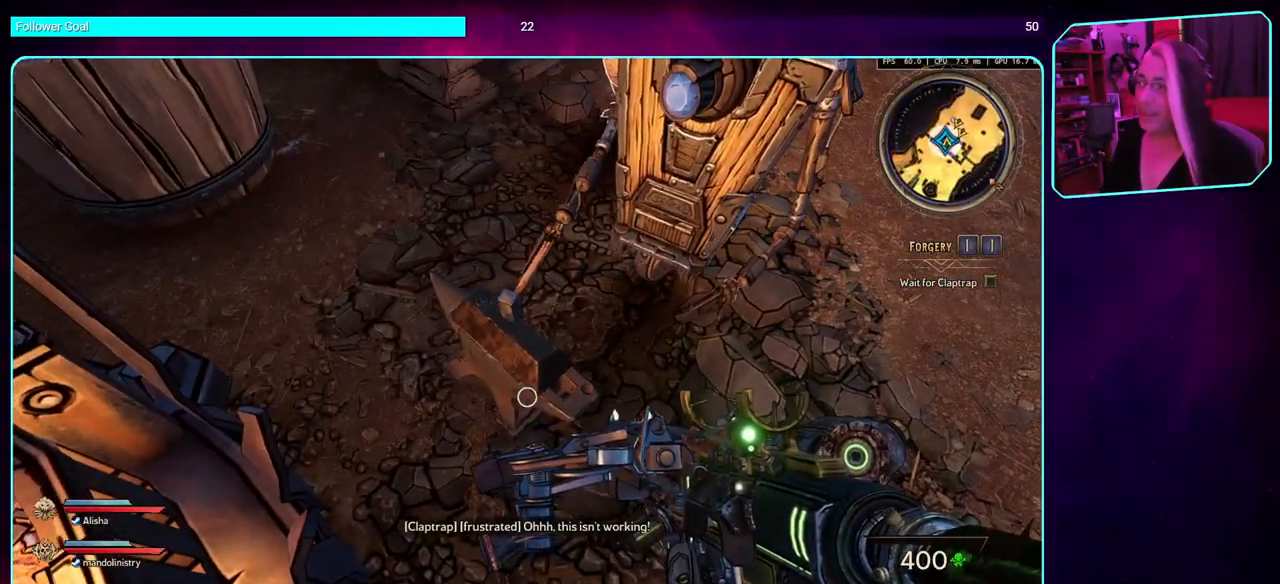
{"keys": [], "mouse": [], "events": []}
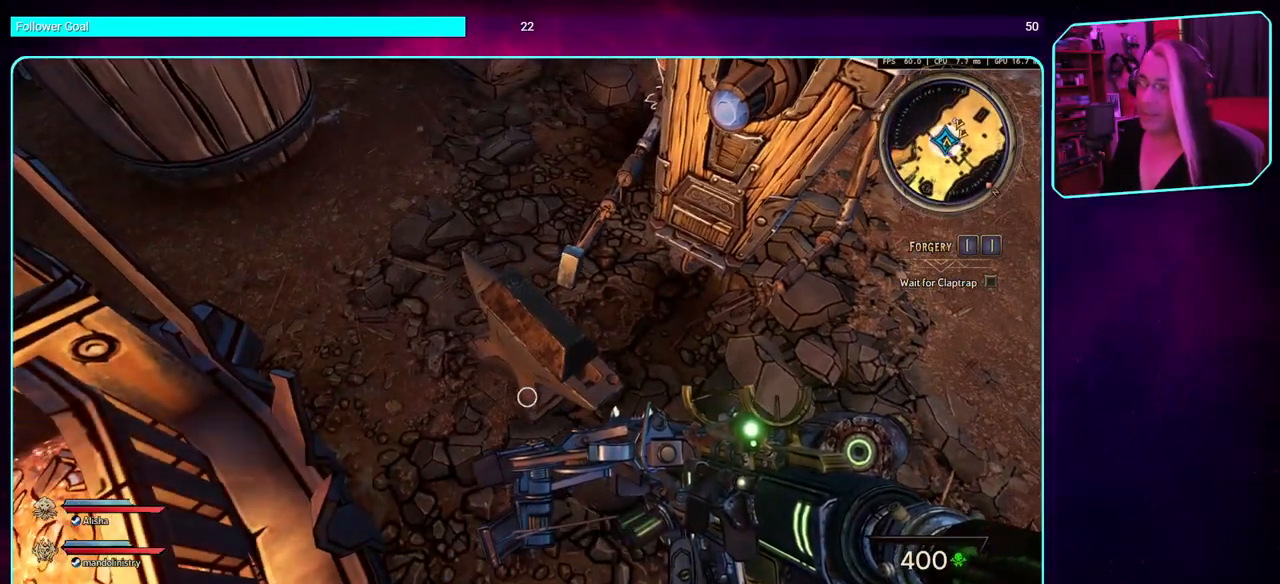
{"keys": [], "mouse": [], "events": []}
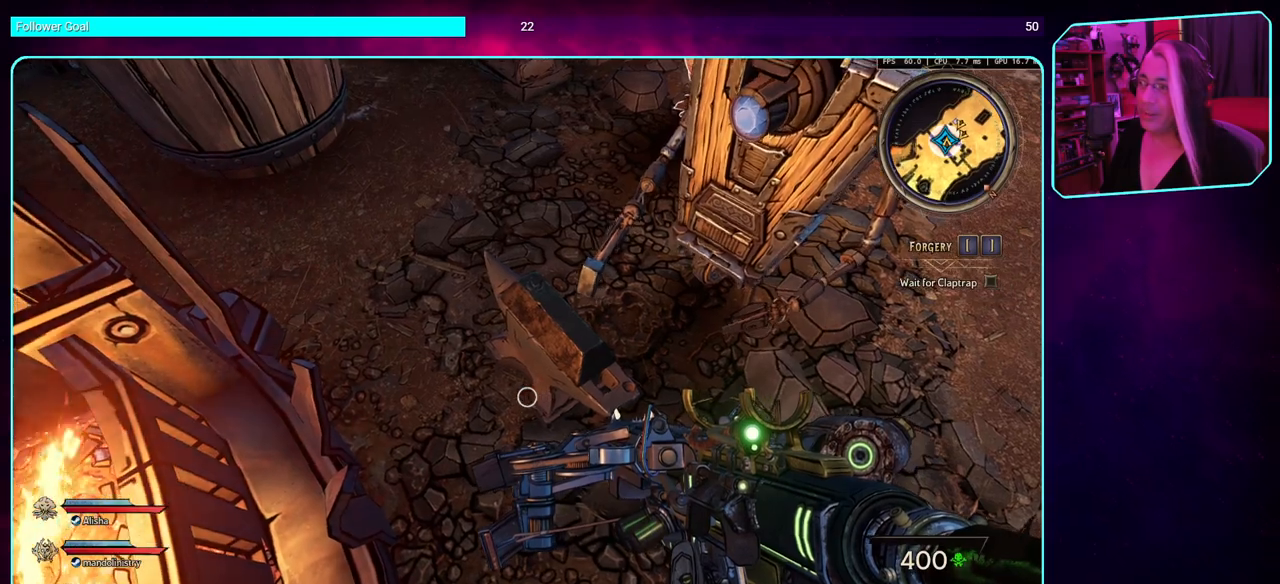
{"keys": [], "mouse": [], "events": [[33, "d", "down"], [200, "s", "down"], [267, "d", "up"], [383, "s", "up"]]}